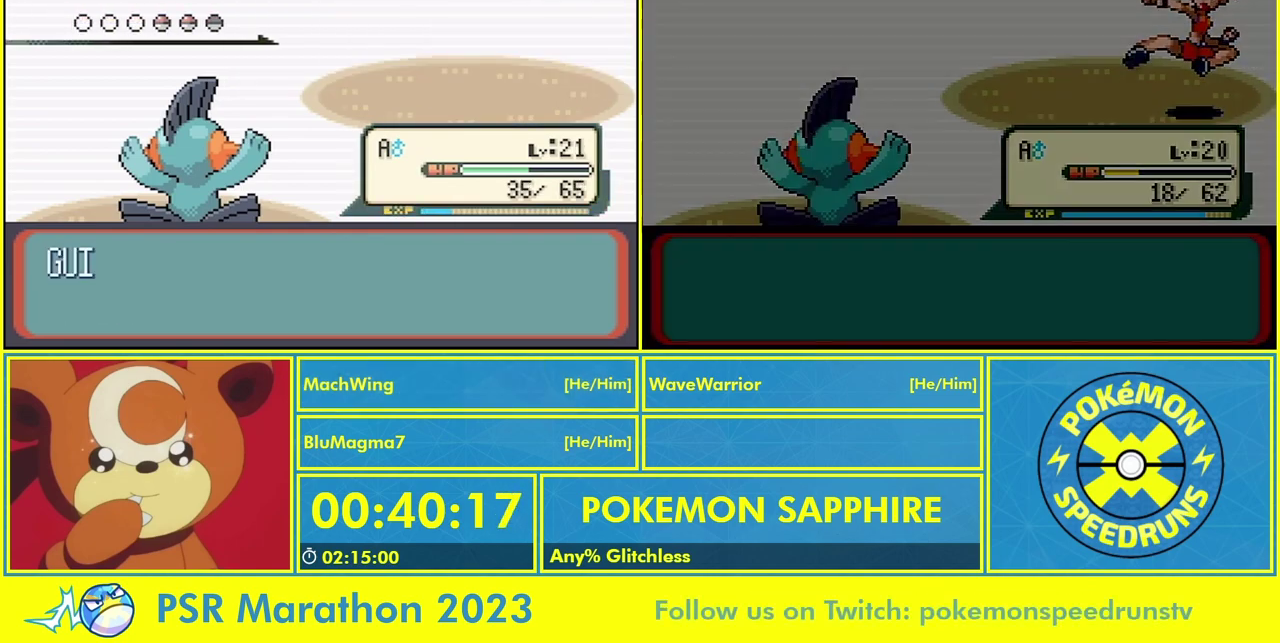
Gameplay with a controller (Nintendo layout); each line is a JSON object with the inputs held at the frame after it. "events" lists button and stick changes between this image and that frame as [ms after this image, input, new state], when the widget could be followed in between. Not read: B L2 L3 R3.
{"buttons": [], "events": [[167, "A", "up"], [233, "A", "down"], [333, "A", "up"], [400, "A", "down"], [500, "A", "up"]]}
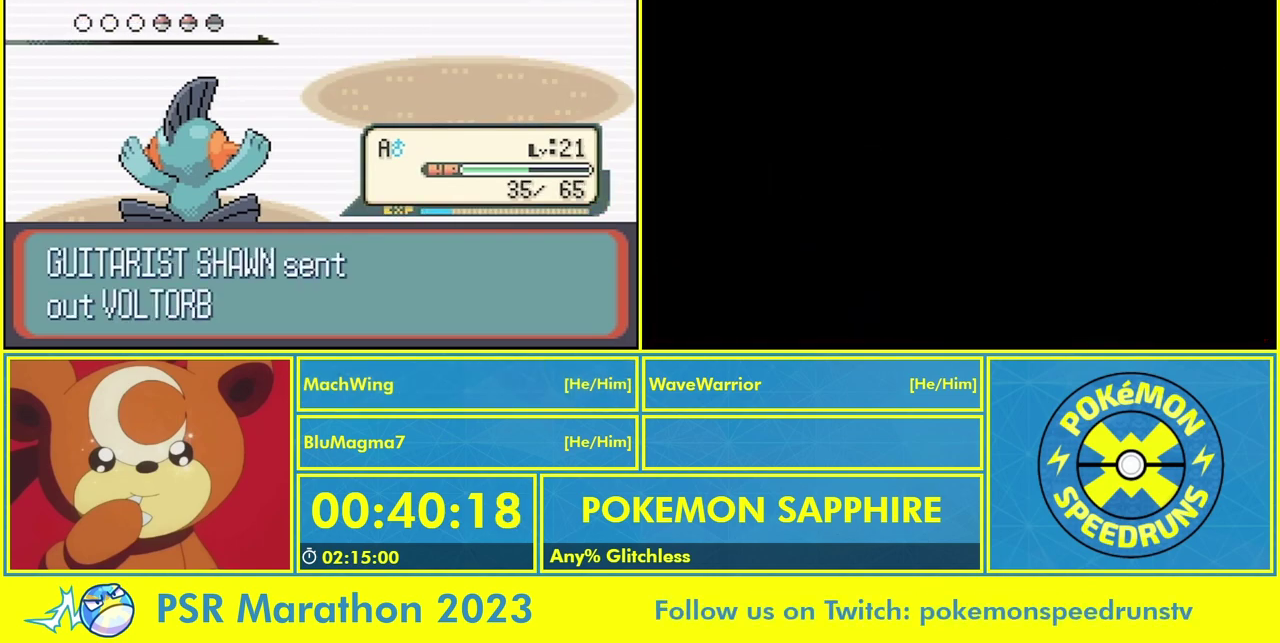
{"buttons": [], "events": [[67, "A", "down"], [167, "A", "up"], [233, "A", "down"], [333, "A", "up"], [433, "A", "down"], [500, "A", "up"]]}
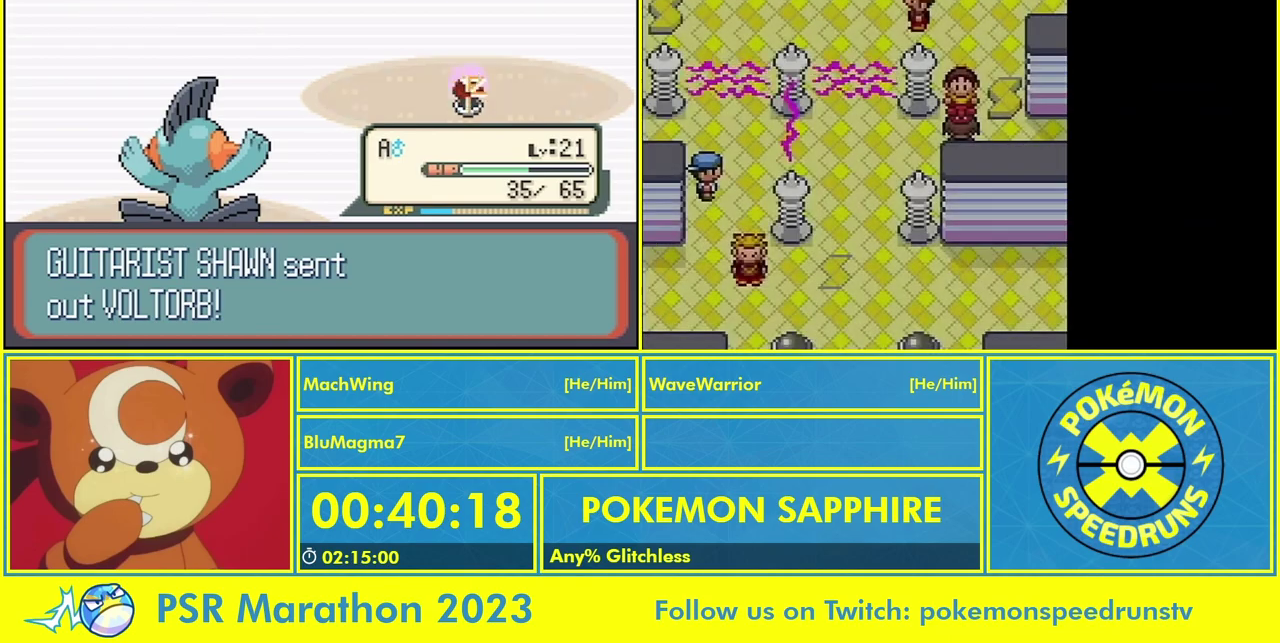
{"buttons": [], "events": [[67, "A", "down"], [167, "A", "up"], [167, "L1", "down"], [167, "R1", "down"], [267, "A", "down"], [333, "A", "up"], [367, "L1", "up"], [367, "R1", "up"], [400, "A", "down"], [500, "A", "up"]]}
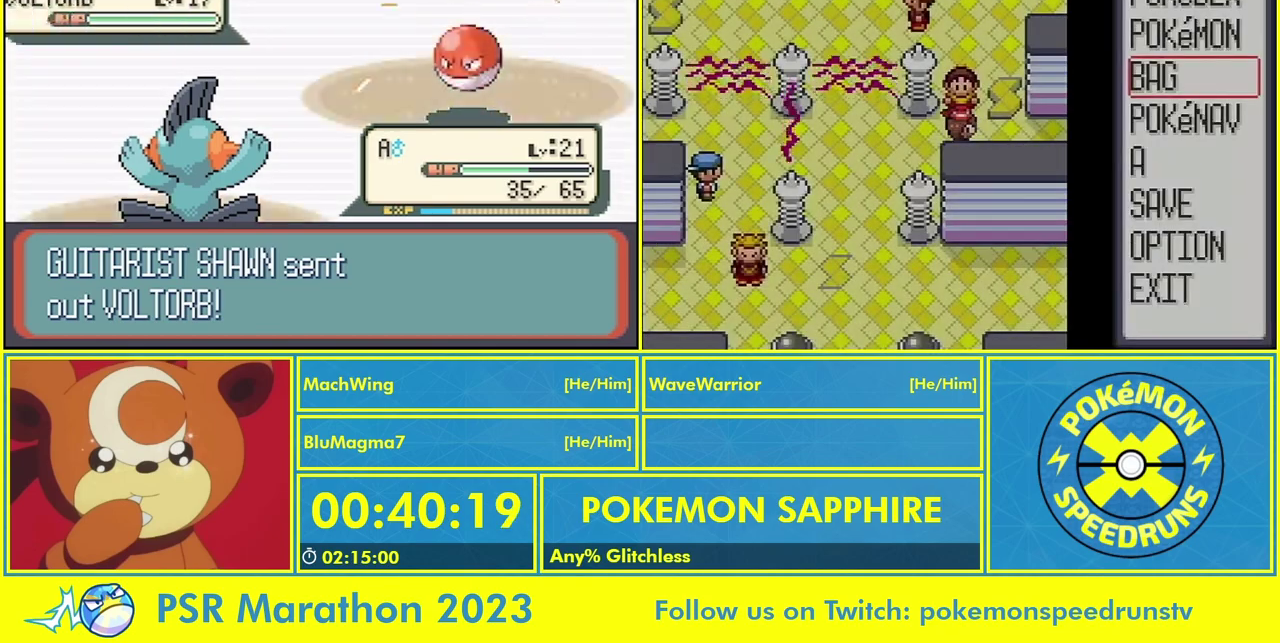
{"buttons": [], "events": [[100, "A", "down"], [167, "A", "up"], [233, "A", "down"], [433, "A", "up"]]}
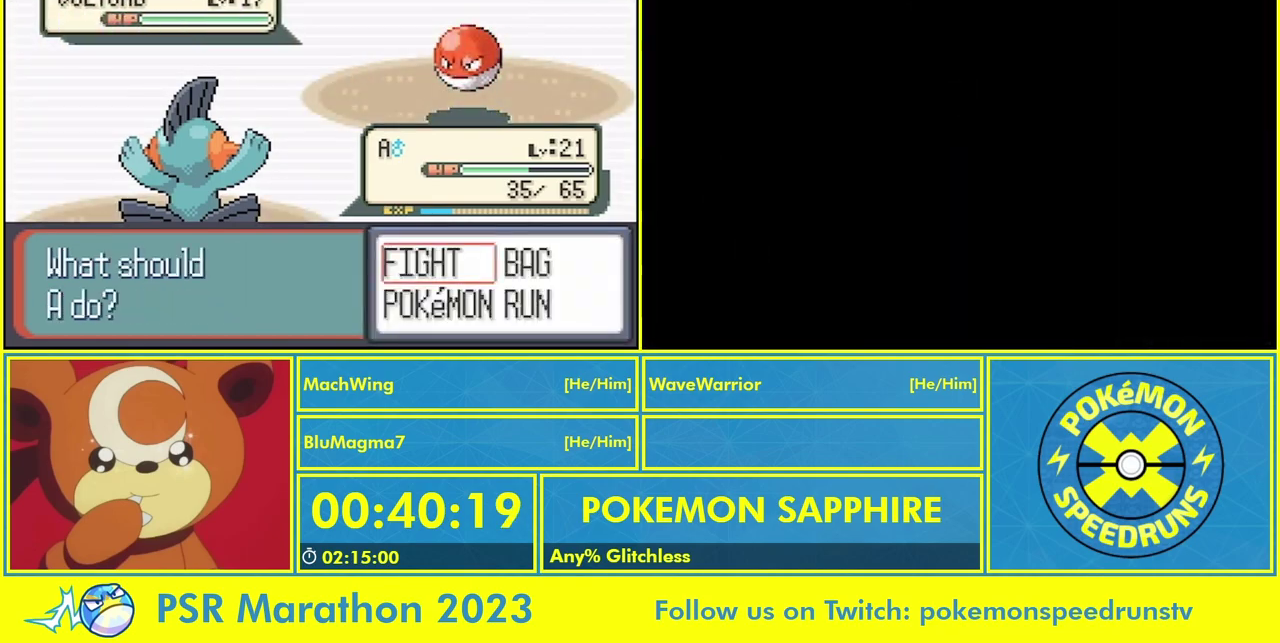
{"buttons": [], "events": [[33, "A", "down"], [100, "L1", "down"], [267, "L1", "up"], [300, "A", "up"], [400, "A", "down"], [500, "A", "up"]]}
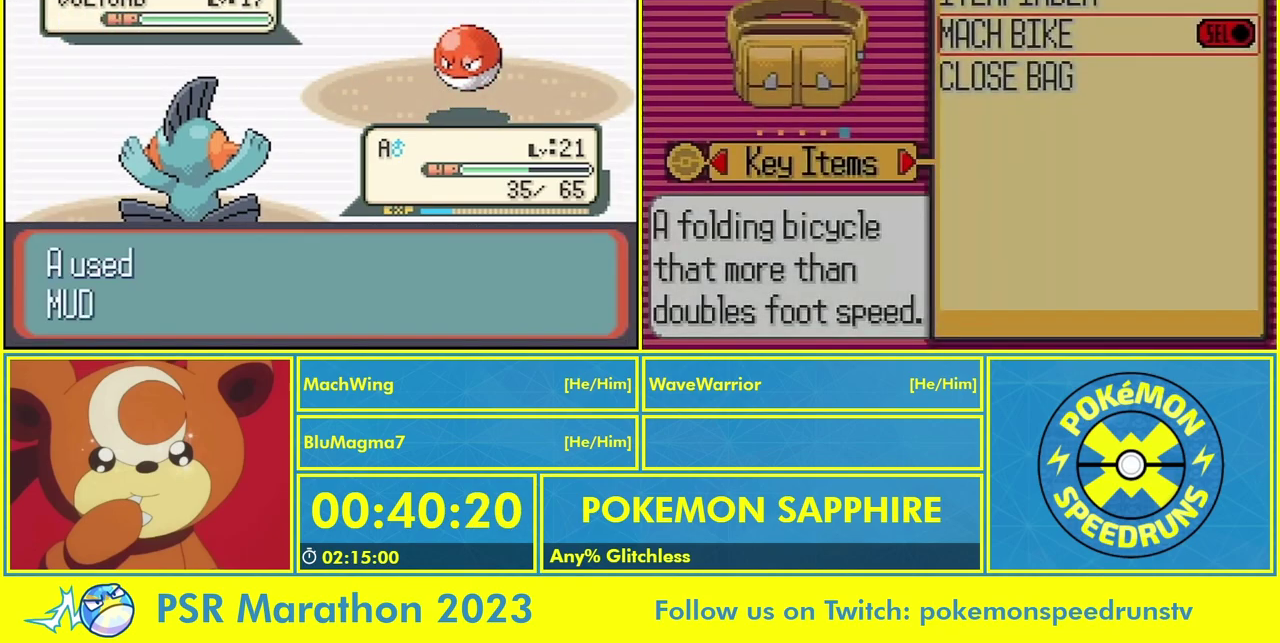
{"buttons": ["A"], "events": [[100, "A", "down"], [200, "A", "up"], [300, "A", "down"], [433, "A", "up"], [500, "A", "down"]]}
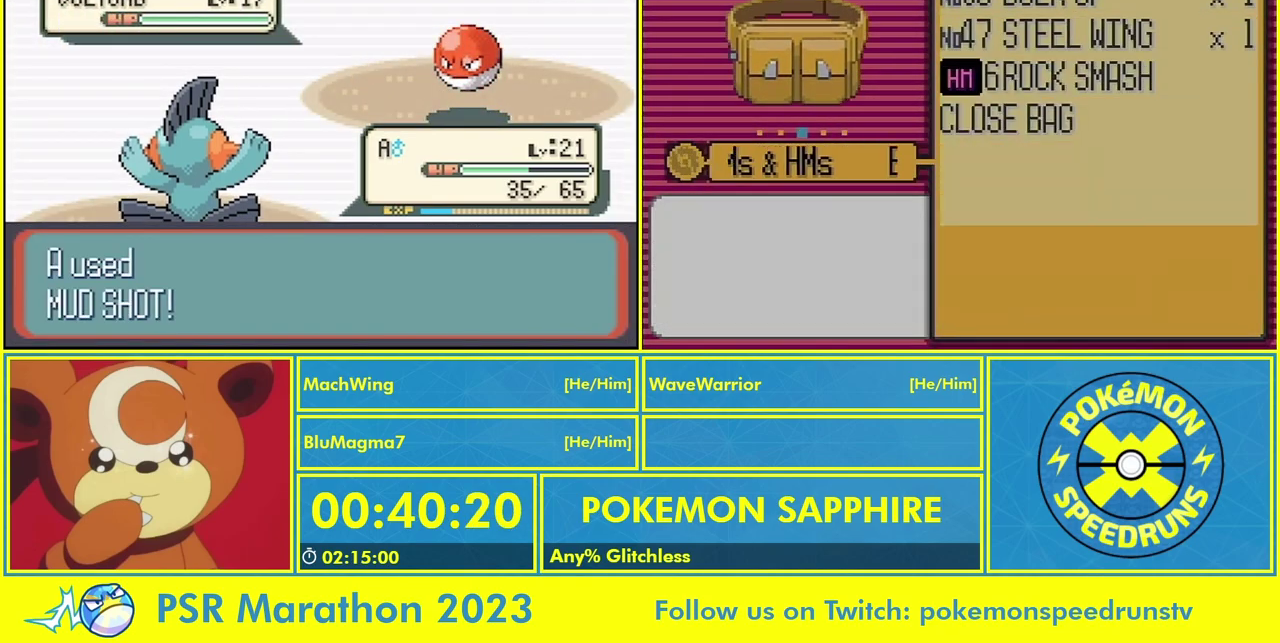
{"buttons": ["A"], "events": [[133, "A", "up"], [233, "A", "down"], [367, "A", "up"], [467, "A", "down"]]}
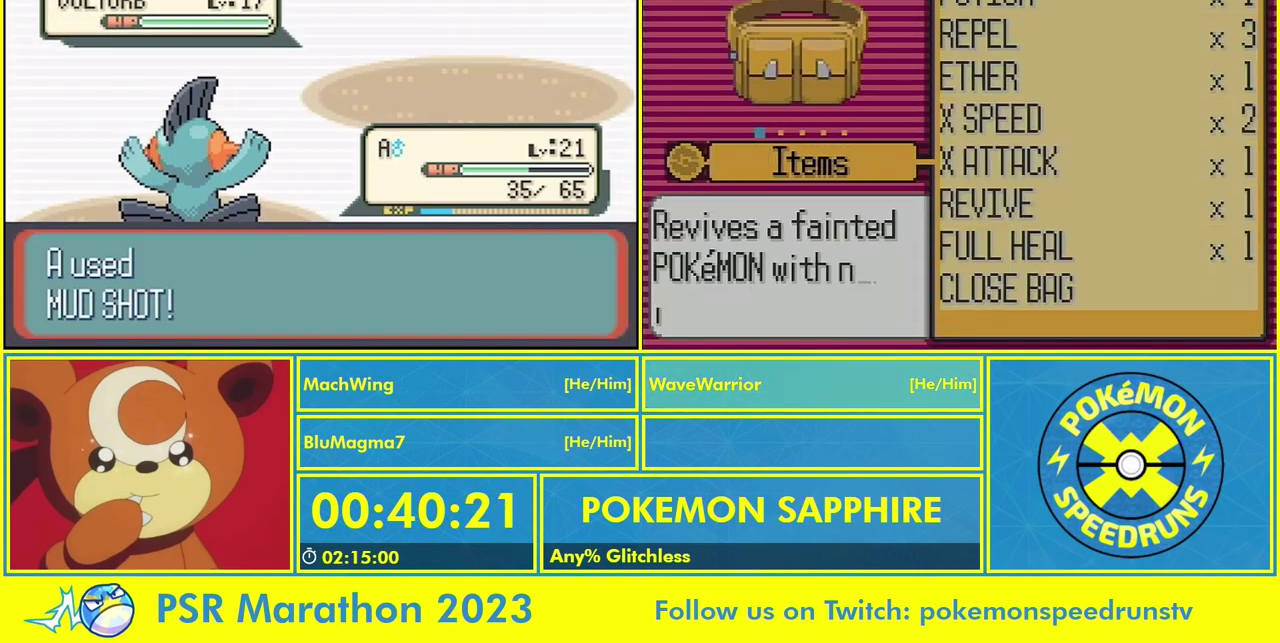
{"buttons": ["A"], "events": [[100, "A", "up"], [200, "A", "down"], [333, "A", "up"], [433, "A", "down"]]}
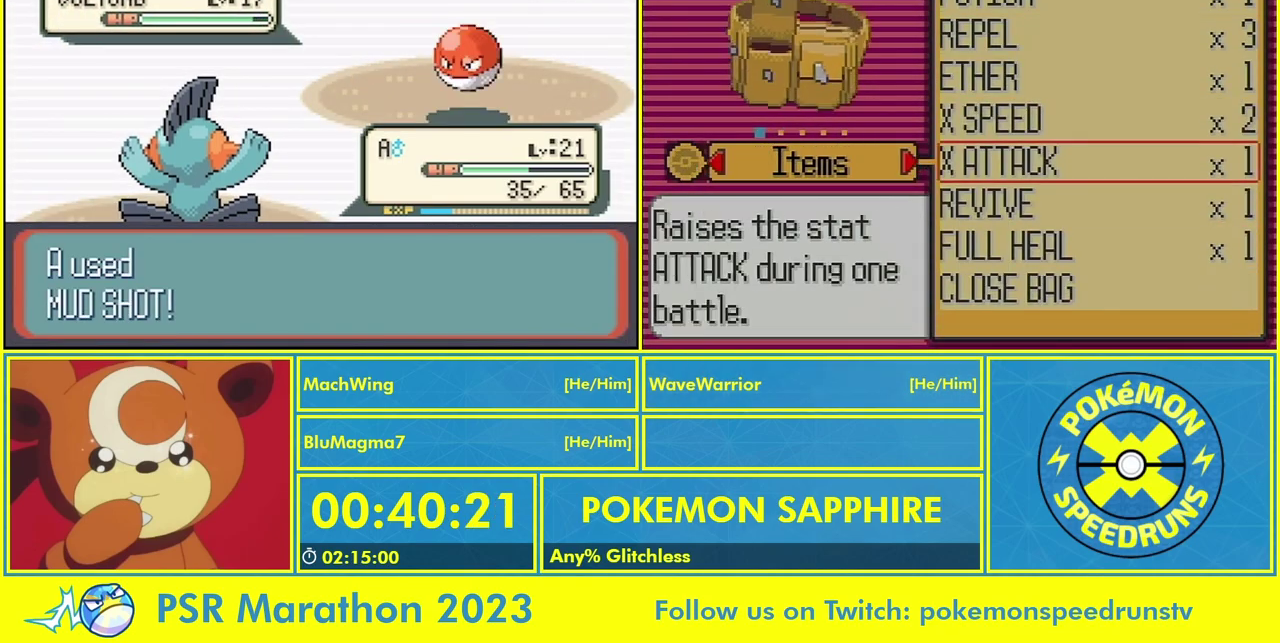
{"buttons": [], "events": [[67, "A", "up"], [167, "A", "down"], [300, "A", "up"], [367, "A", "down"], [500, "A", "up"]]}
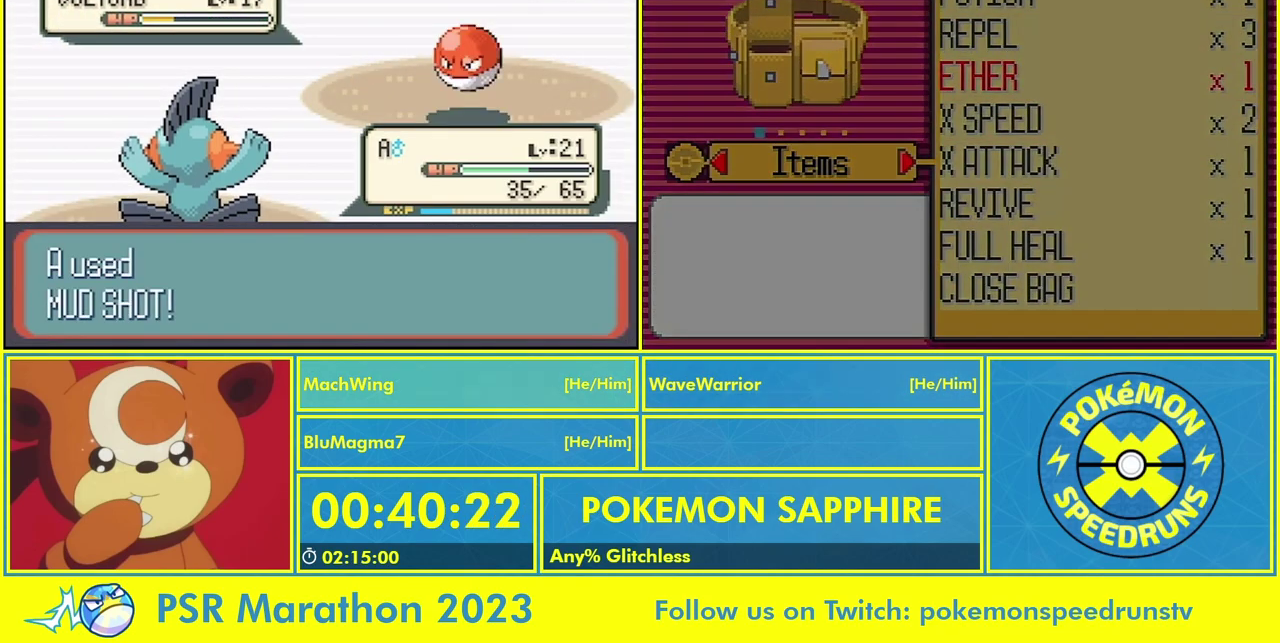
{"buttons": [], "events": [[100, "A", "down"], [233, "A", "up"], [367, "A", "down"], [433, "A", "up"]]}
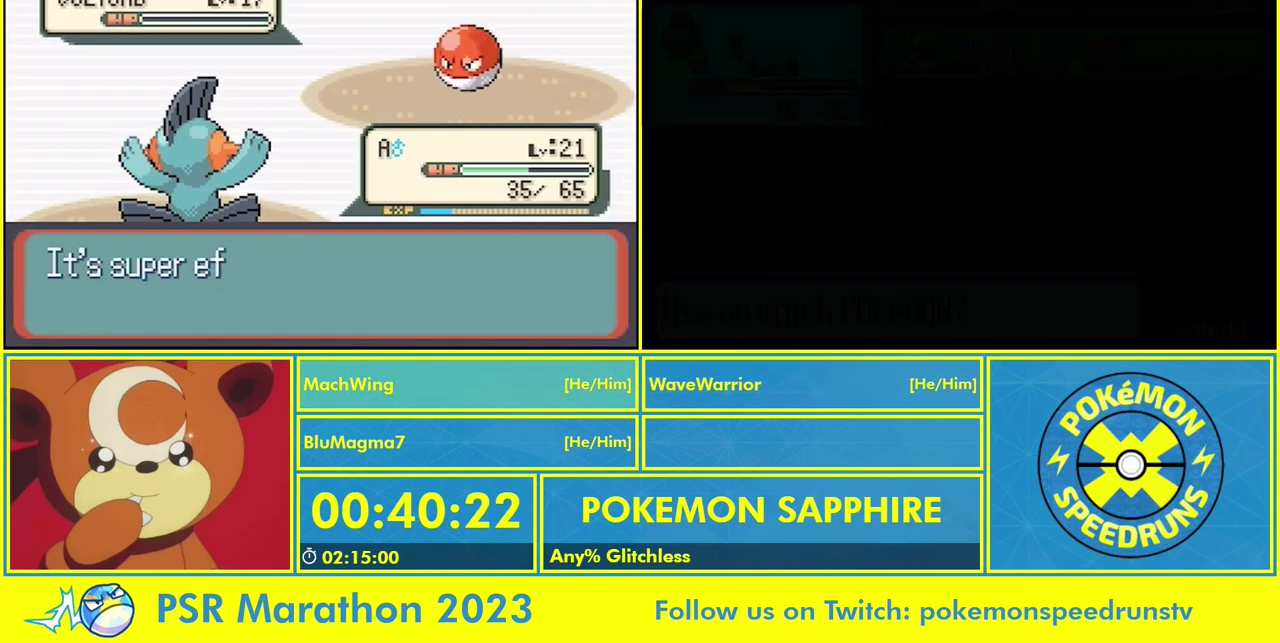
{"buttons": ["A"], "events": [[33, "A", "down"], [133, "A", "up"], [267, "A", "down"], [367, "A", "up"], [467, "A", "down"]]}
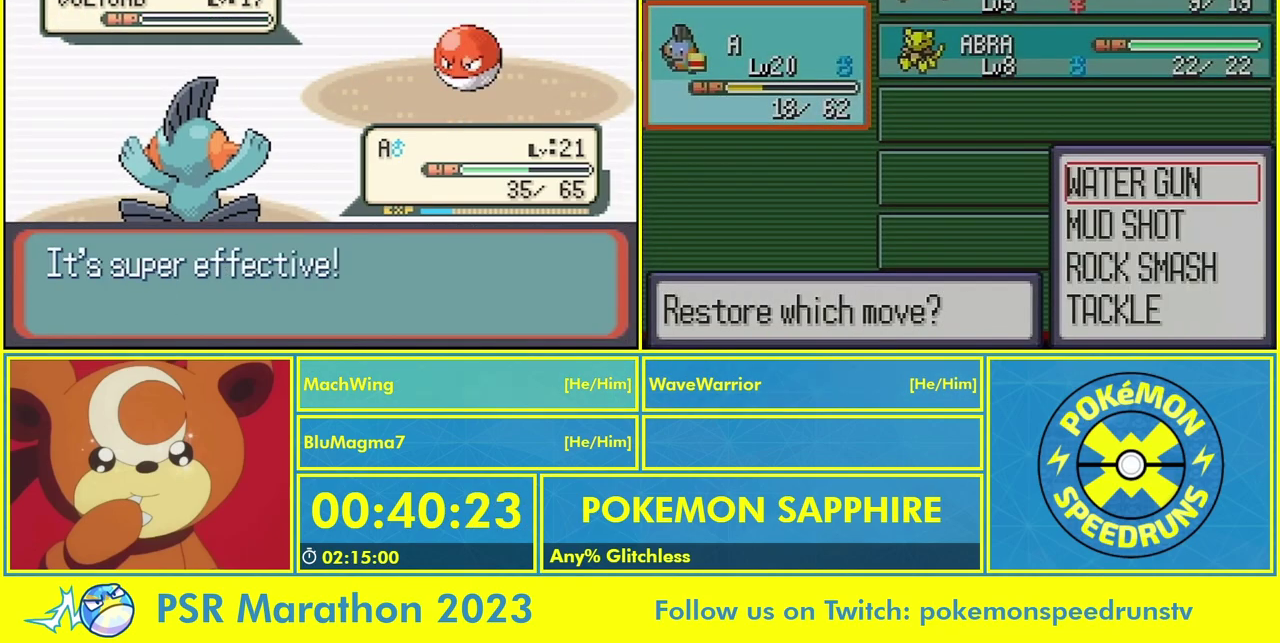
{"buttons": [], "events": [[100, "A", "up"], [167, "A", "down"], [267, "A", "up"], [367, "A", "down"], [467, "A", "up"]]}
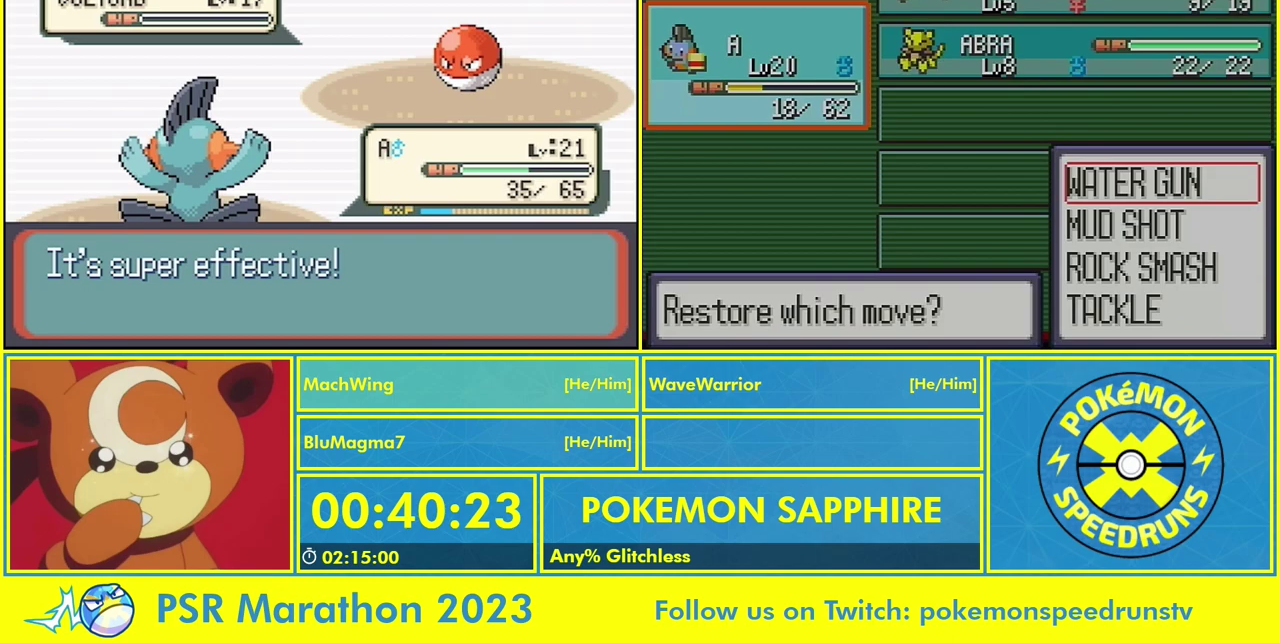
{"buttons": ["A"], "events": [[67, "A", "down"], [167, "A", "up"], [267, "A", "down"], [367, "A", "up"], [500, "A", "down"]]}
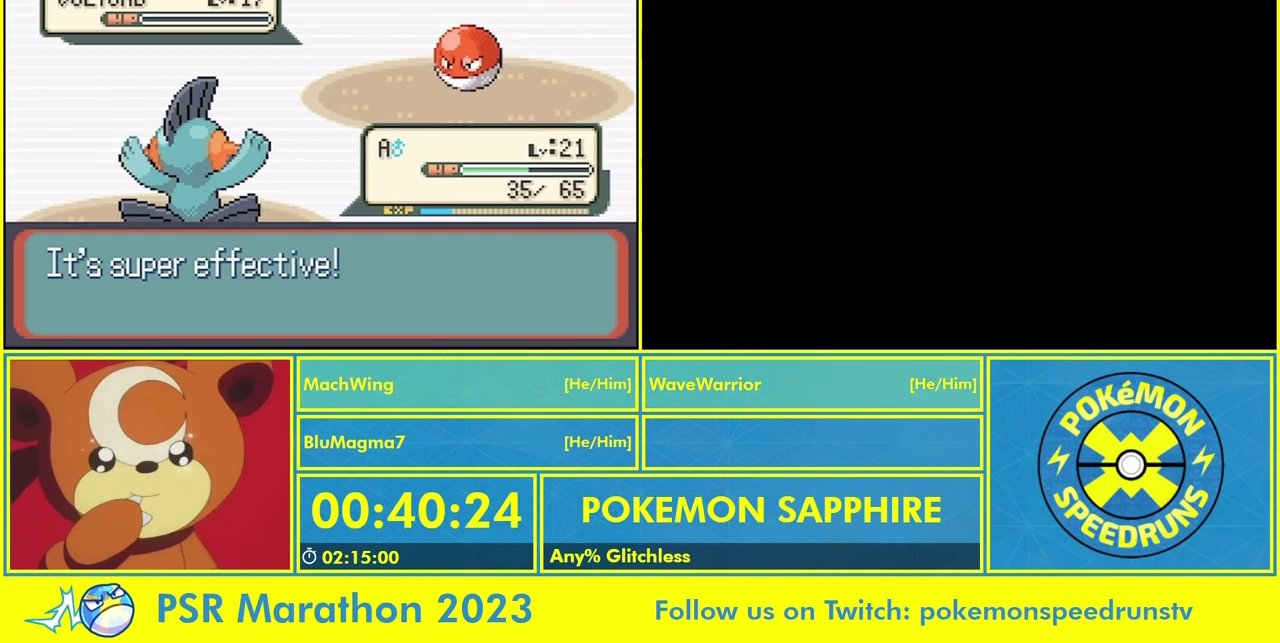
{"buttons": [], "events": [[100, "A", "up"], [200, "A", "down"], [300, "A", "up"], [400, "A", "down"], [500, "A", "up"]]}
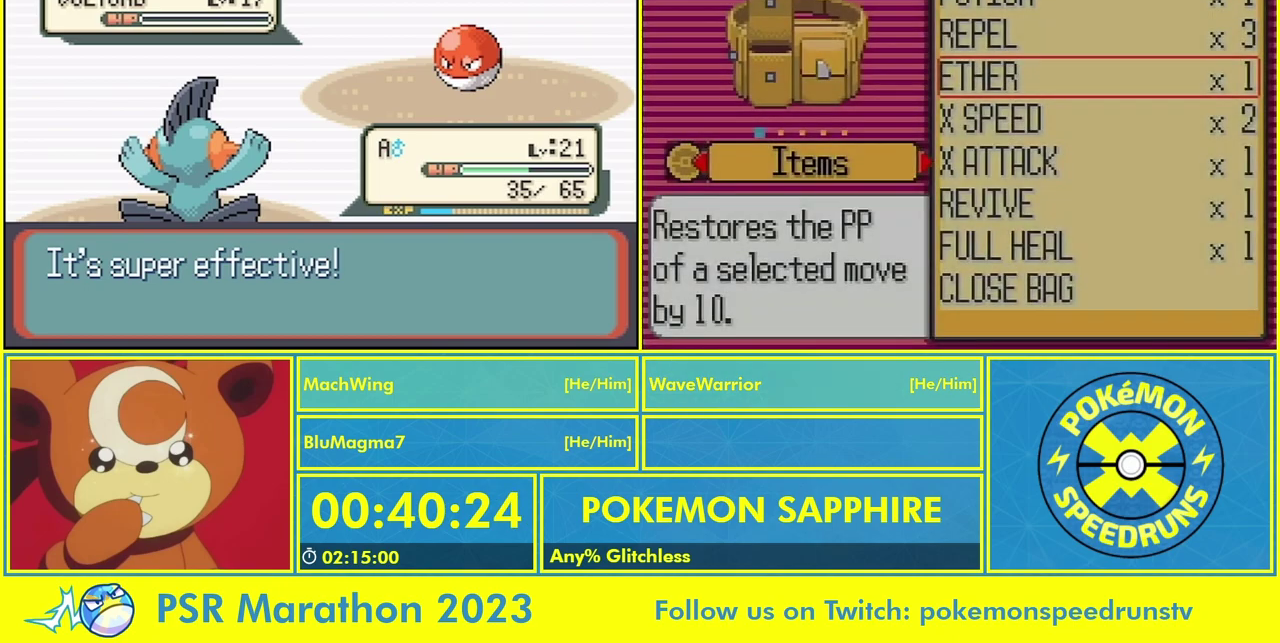
{"buttons": ["A"], "events": [[100, "A", "down"], [167, "A", "up"], [267, "A", "down"], [333, "A", "up"], [467, "A", "down"]]}
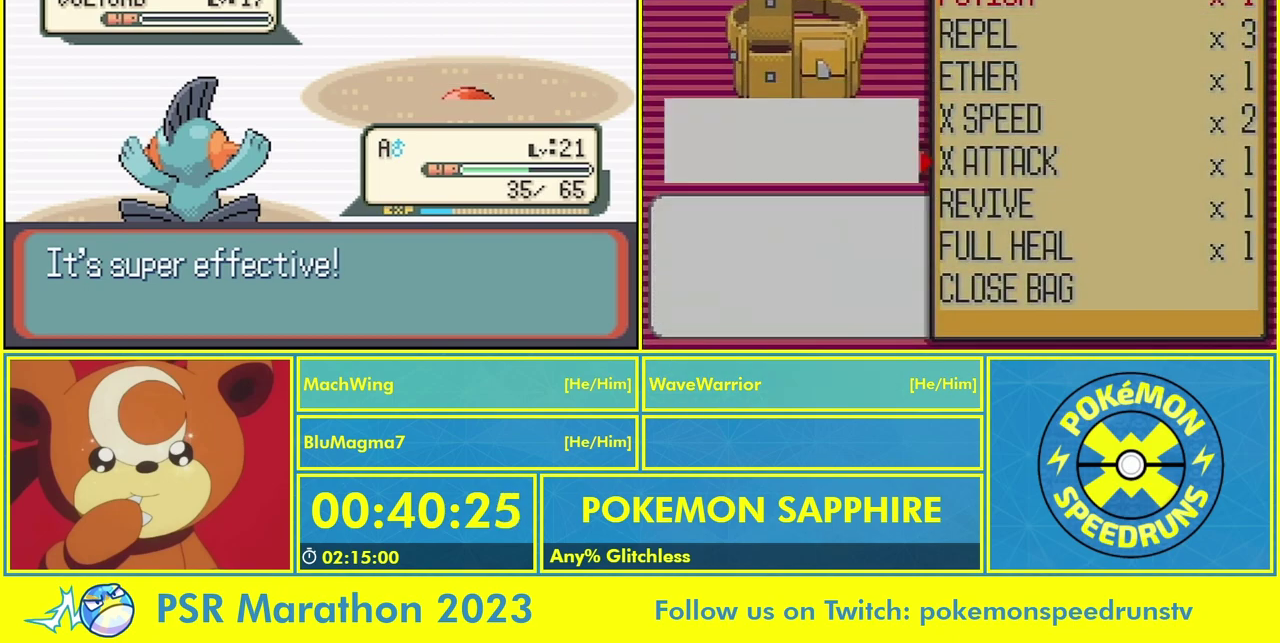
{"buttons": ["A"], "events": [[33, "A", "up"], [133, "A", "down"], [200, "A", "up"], [300, "A", "down"], [367, "A", "up"], [467, "A", "down"]]}
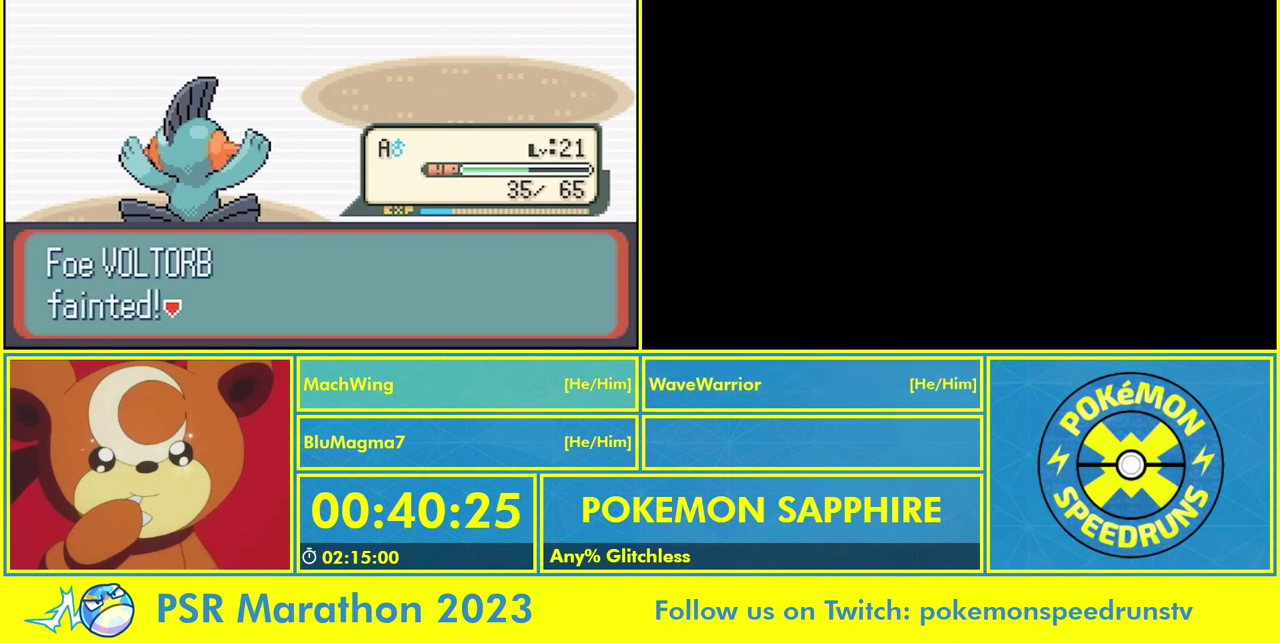
{"buttons": ["A"], "events": [[67, "A", "up"], [133, "A", "down"], [200, "A", "up"], [300, "A", "down"]]}
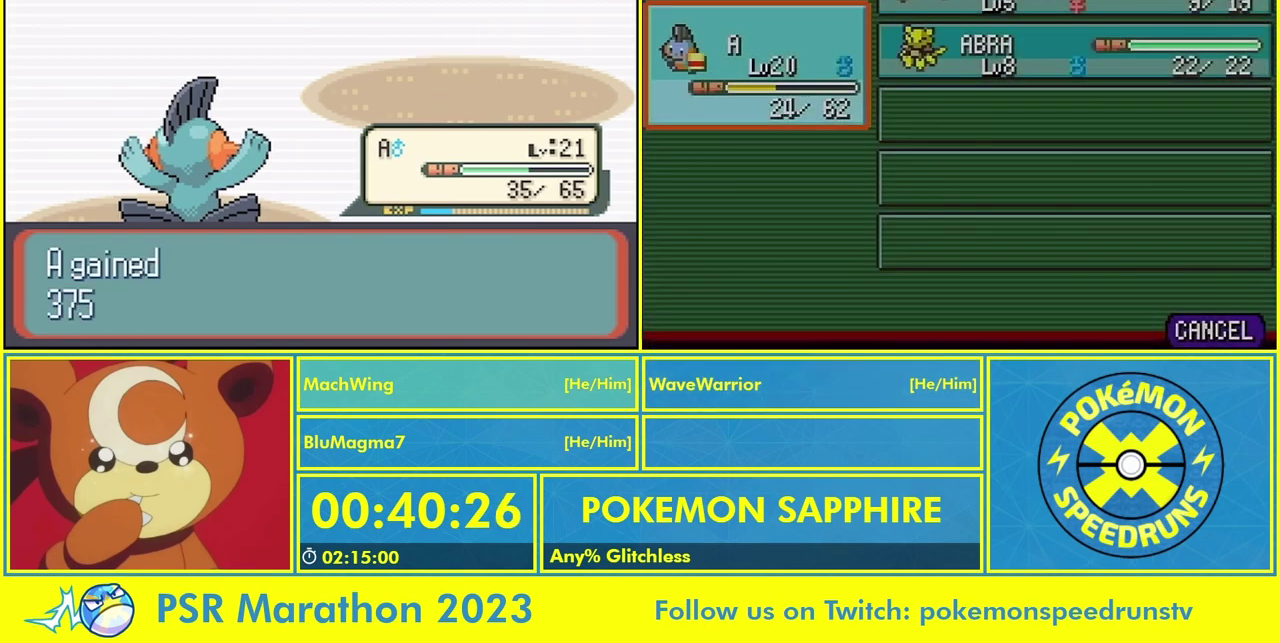
{"buttons": ["A"], "events": [[33, "A", "up"], [100, "A", "down"], [200, "A", "up"], [267, "A", "down"], [367, "A", "up"], [433, "A", "down"]]}
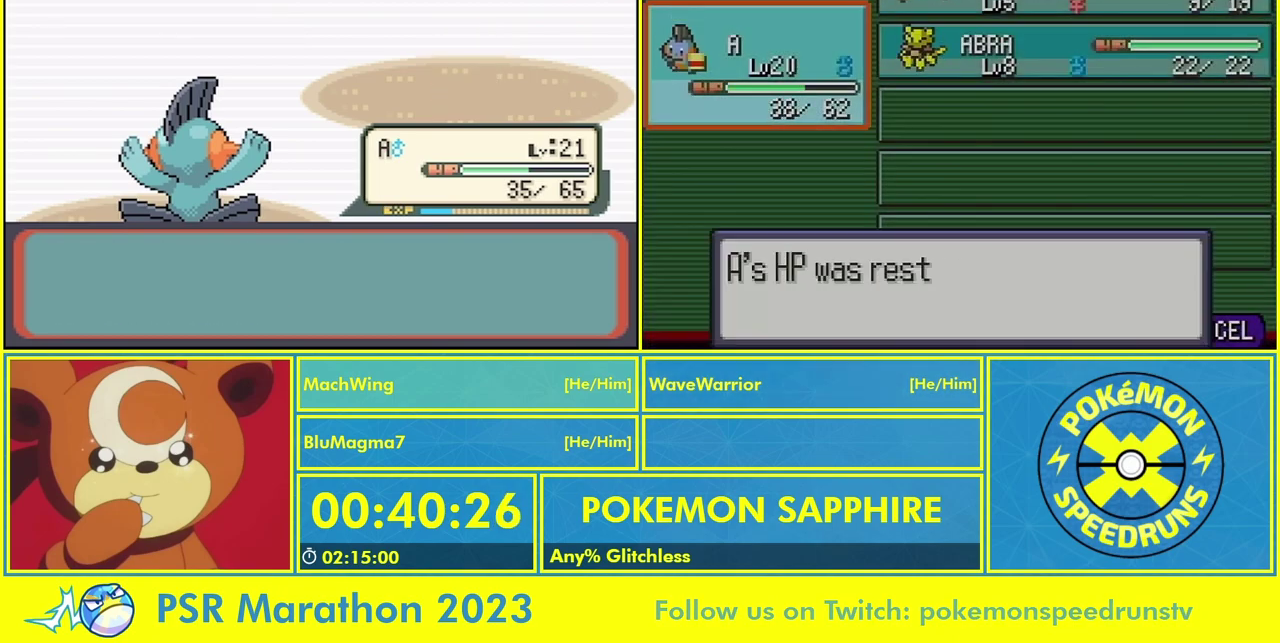
{"buttons": [], "events": [[33, "A", "up"], [100, "A", "down"], [167, "A", "up"], [267, "A", "down"], [333, "A", "up"], [433, "A", "down"], [500, "A", "up"]]}
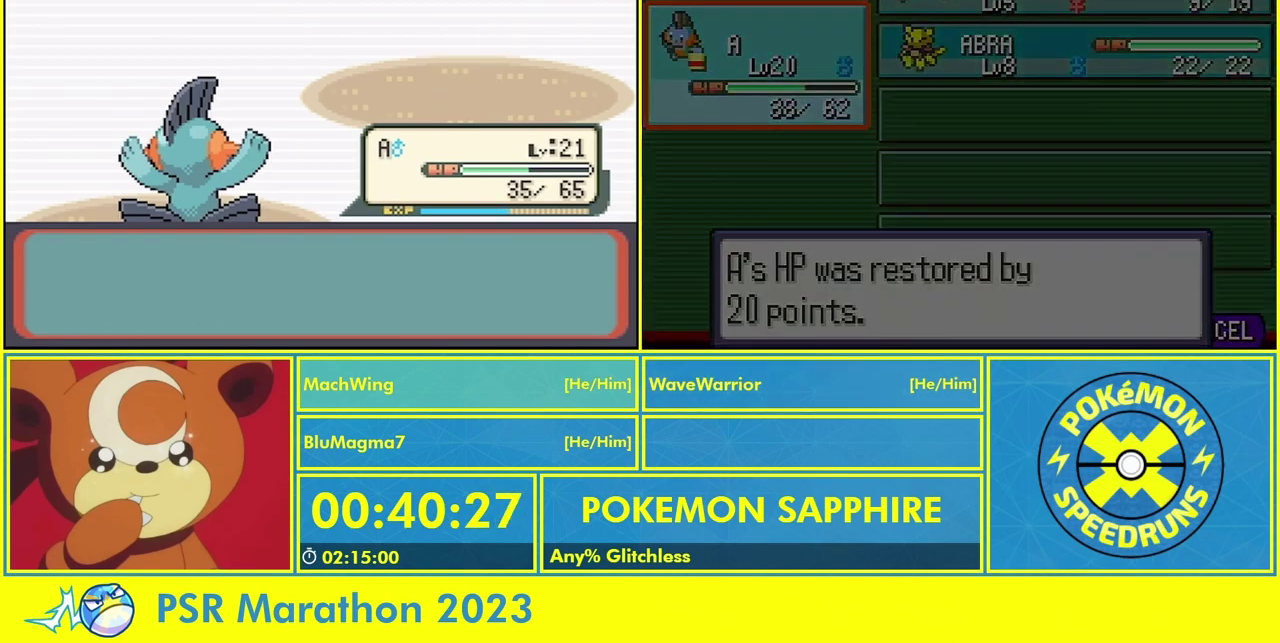
{"buttons": [], "events": [[100, "A", "down"], [167, "A", "up"], [267, "A", "down"], [333, "A", "up"], [400, "A", "down"], [500, "A", "up"]]}
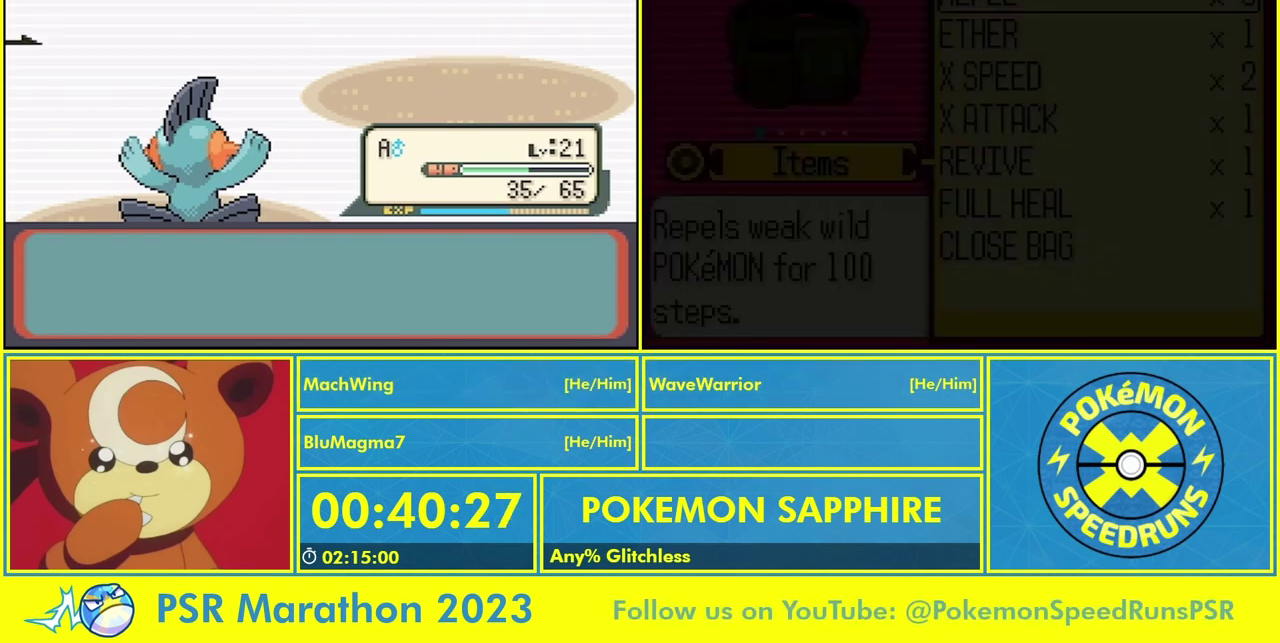
{"buttons": [], "events": [[100, "A", "down"], [167, "A", "up"], [267, "A", "down"], [333, "A", "up"], [433, "A", "down"], [500, "A", "up"]]}
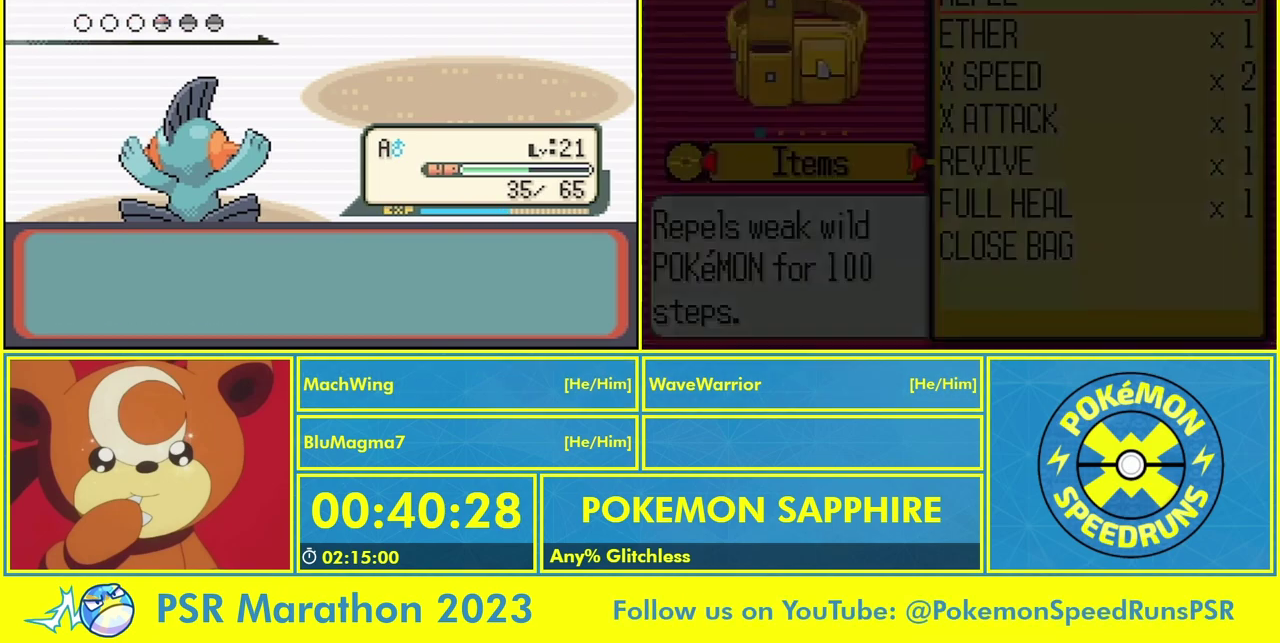
{"buttons": [], "events": [[100, "A", "down"], [167, "A", "up"], [267, "A", "down"], [333, "A", "up"], [400, "A", "down"], [467, "A", "up"]]}
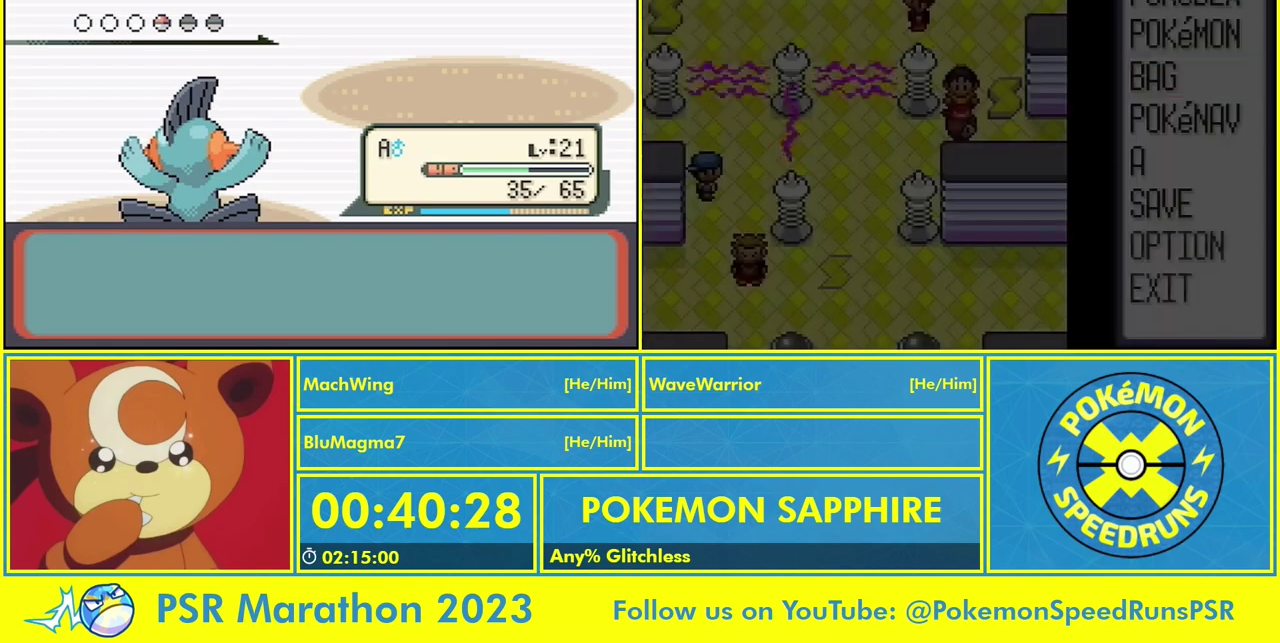
{"buttons": [], "events": [[67, "A", "down"], [133, "A", "up"], [233, "A", "down"], [300, "A", "up"], [400, "A", "down"], [467, "A", "up"]]}
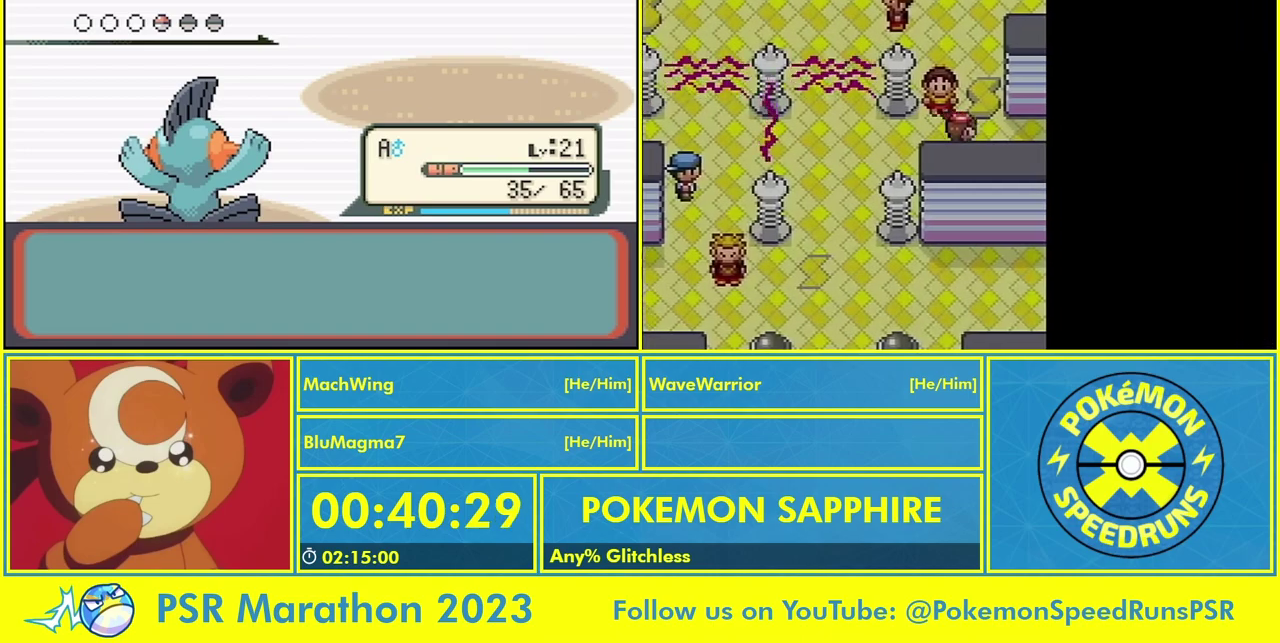
{"buttons": [], "events": [[33, "A", "down"], [133, "A", "up"], [200, "A", "down"], [333, "A", "up"], [400, "A", "down"], [500, "A", "up"]]}
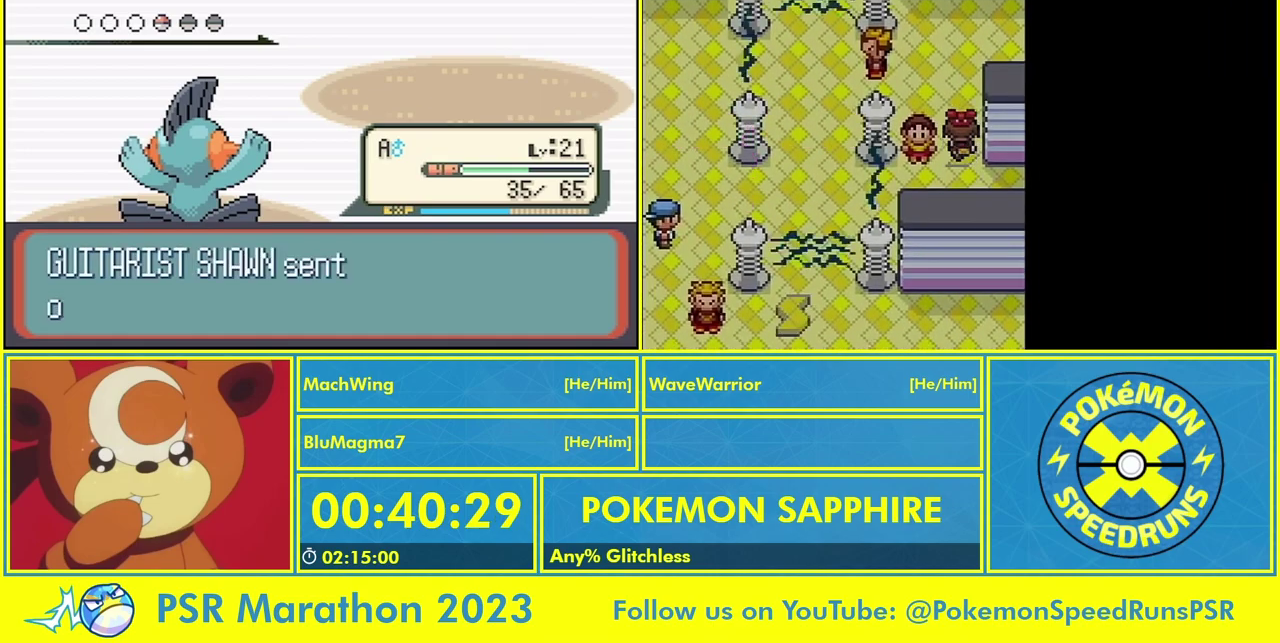
{"buttons": [], "events": [[67, "A", "down"], [167, "A", "up"], [233, "A", "down"], [300, "A", "up"], [400, "A", "down"], [467, "A", "up"]]}
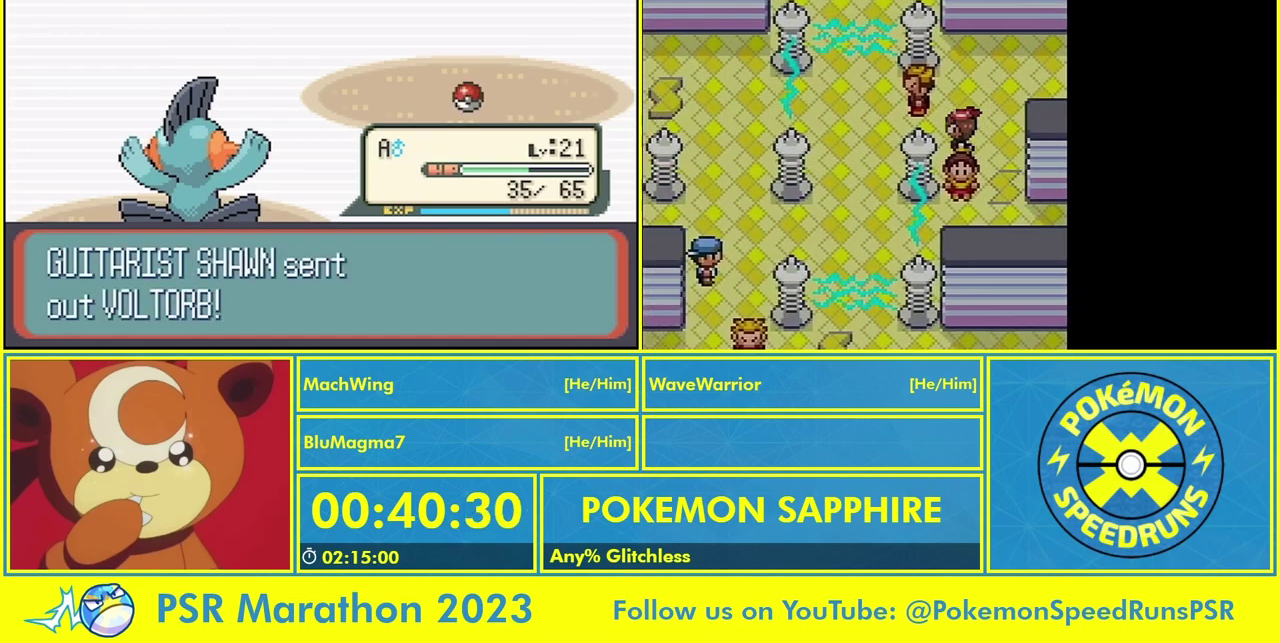
{"buttons": ["L1", "R1"], "events": [[33, "A", "down"], [133, "A", "up"], [200, "A", "down"], [300, "A", "up"], [300, "R1", "down"], [333, "L1", "down"], [400, "A", "down"], [500, "A", "up"]]}
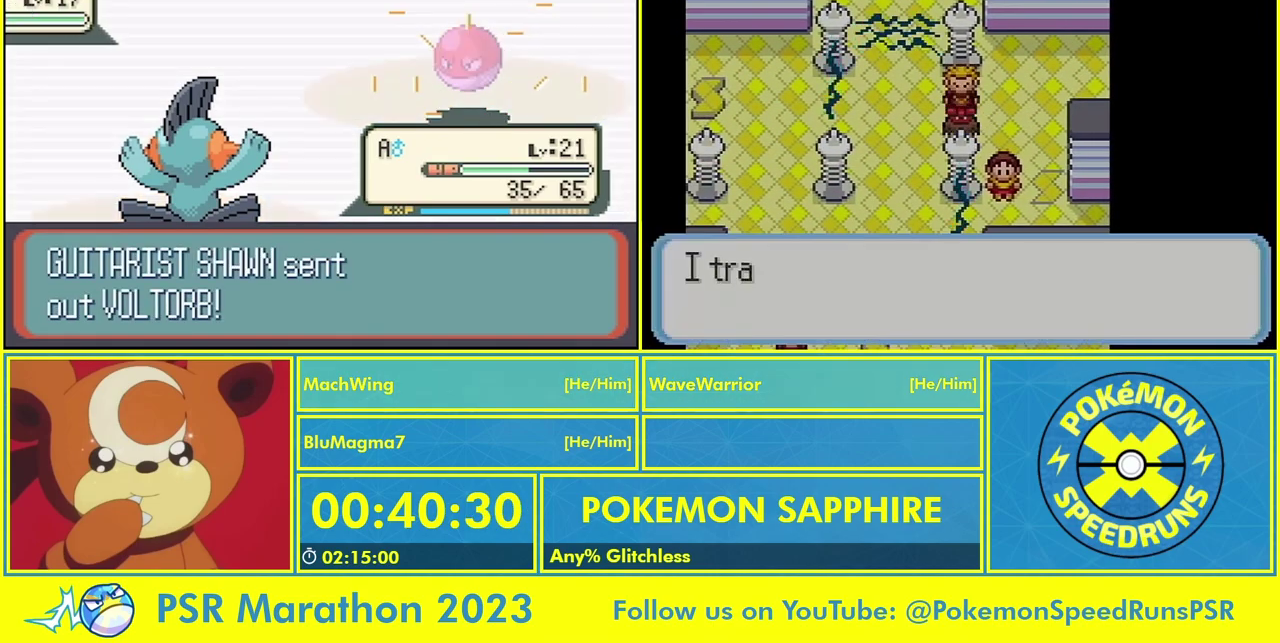
{"buttons": [], "events": [[33, "L1", "up"], [33, "R1", "up"], [67, "A", "down"], [167, "A", "up"], [233, "A", "down"], [500, "A", "up"]]}
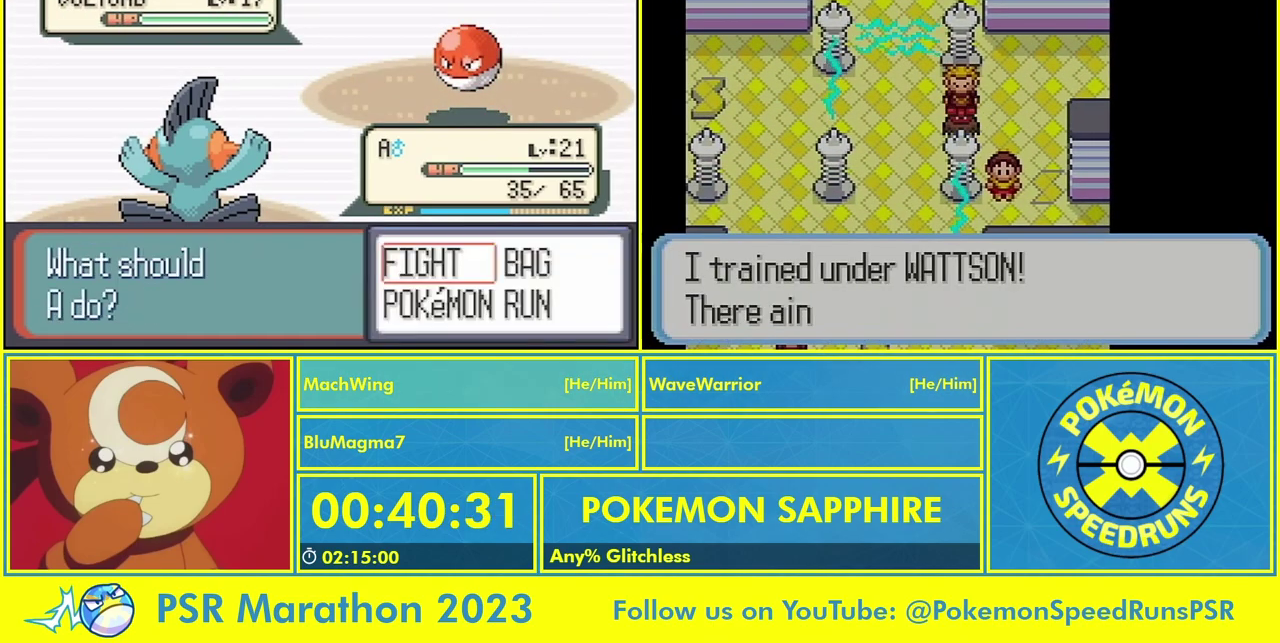
{"buttons": ["A"], "events": [[67, "A", "down"], [167, "A", "up"], [300, "A", "down"], [367, "L1", "down"], [400, "A", "up"], [467, "A", "down"], [500, "L1", "up"]]}